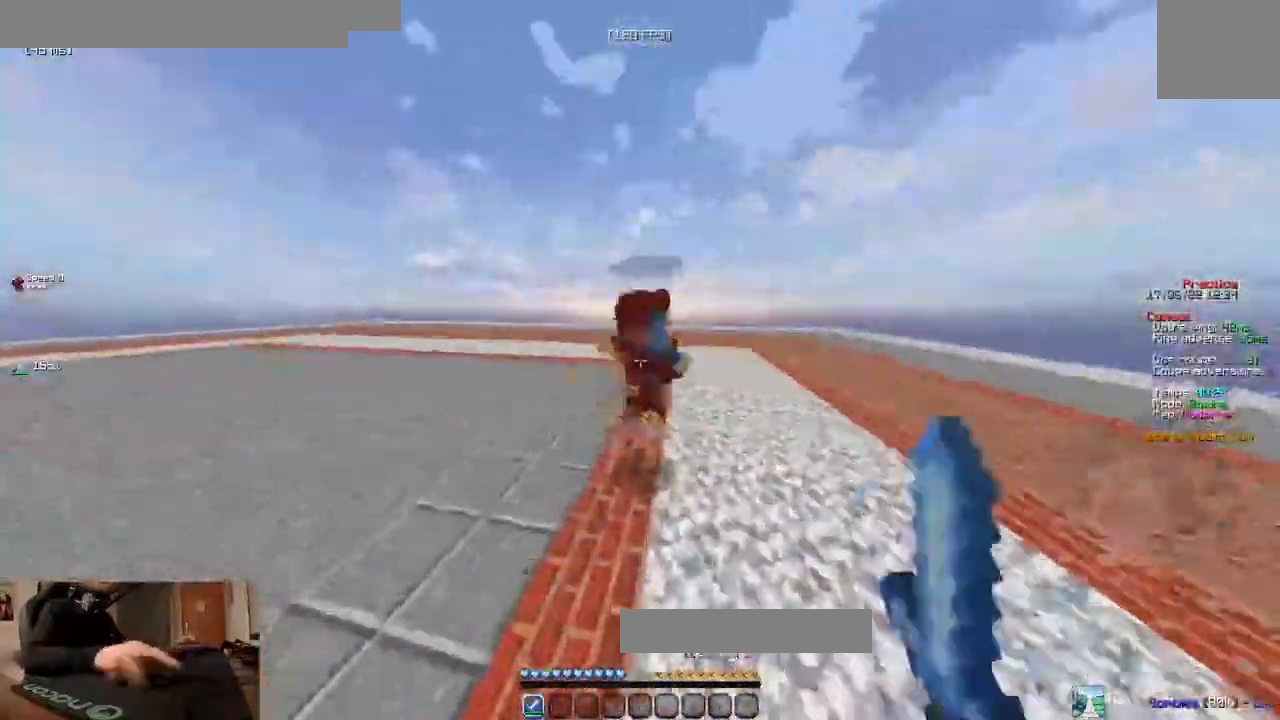
Gameplay with keyboard; each line is a JSON object with the keys held at the frame after it. "events" lists presses ("down") and releases ("up") of "d", "q", "s" and "z" between this image and that frame as [ms after this image, input, new state], when the widget could be followed in between. No other keys are recorded. Mouse input is not recorded.
{"keys": ["d", "z"], "events": [[150, "d", "down"]]}
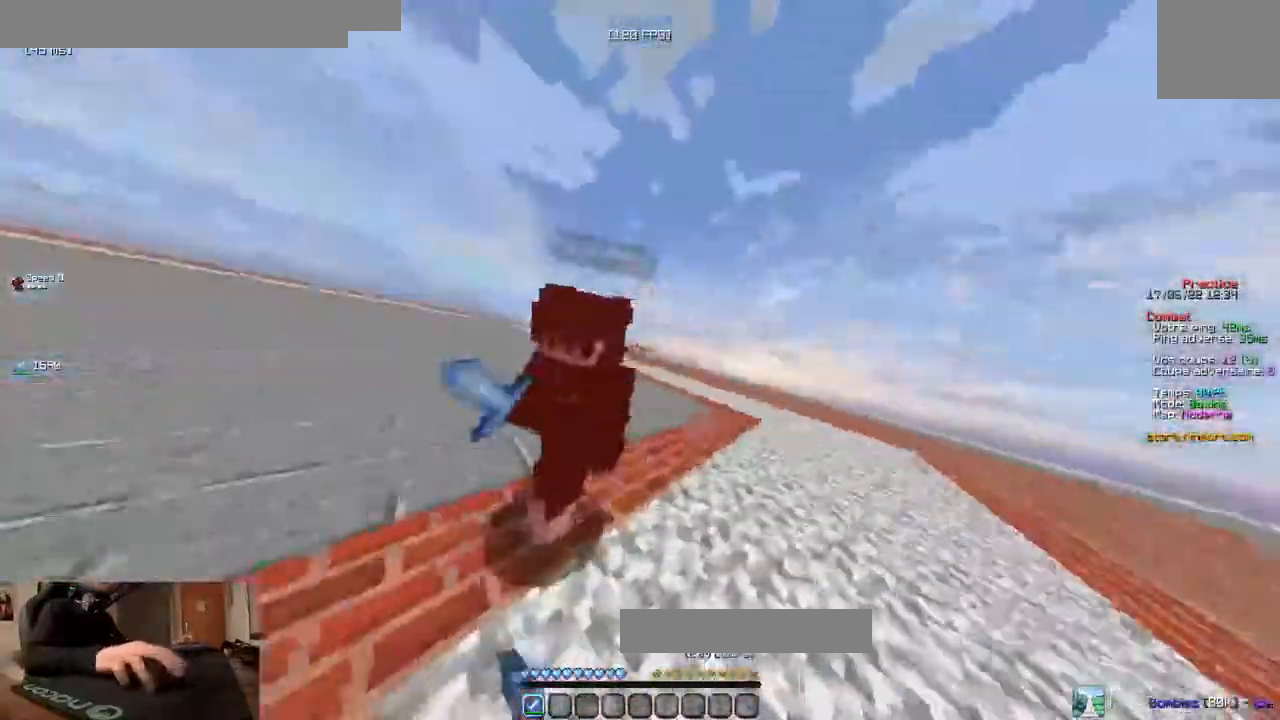
{"keys": ["z"], "events": [[133, "z", "up"], [250, "d", "up"], [267, "z", "down"]]}
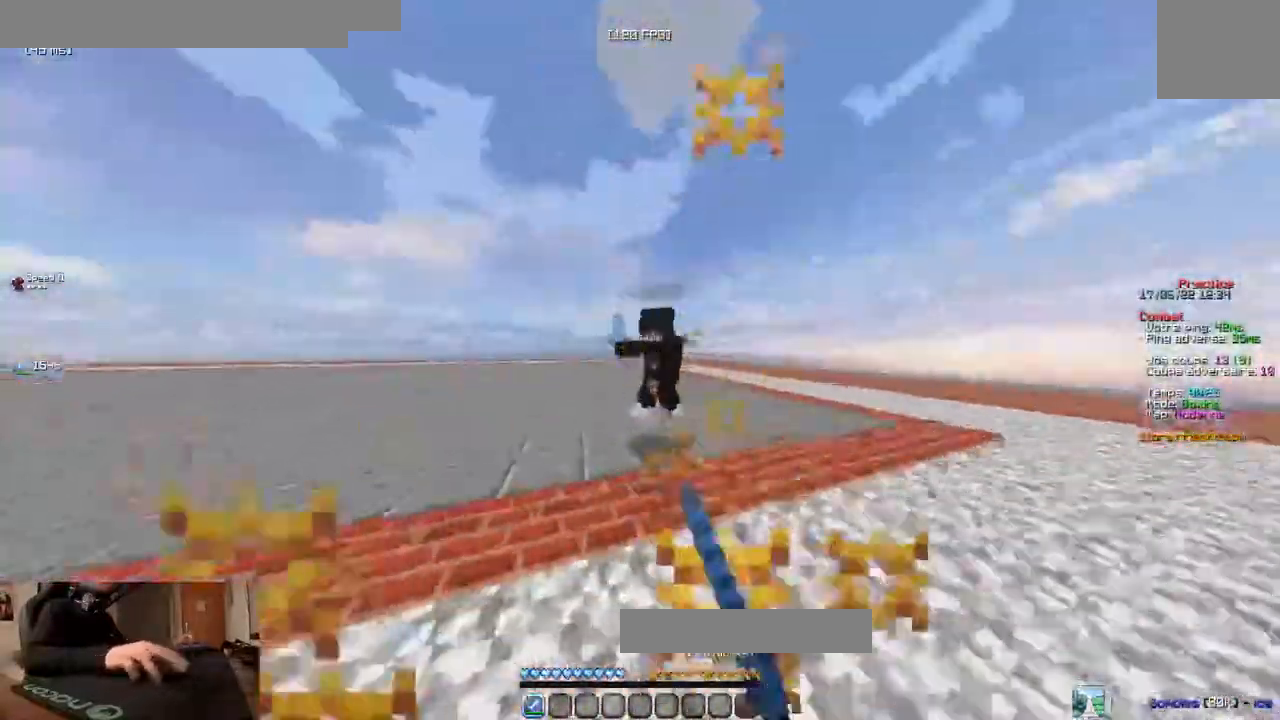
{"keys": ["z"], "events": []}
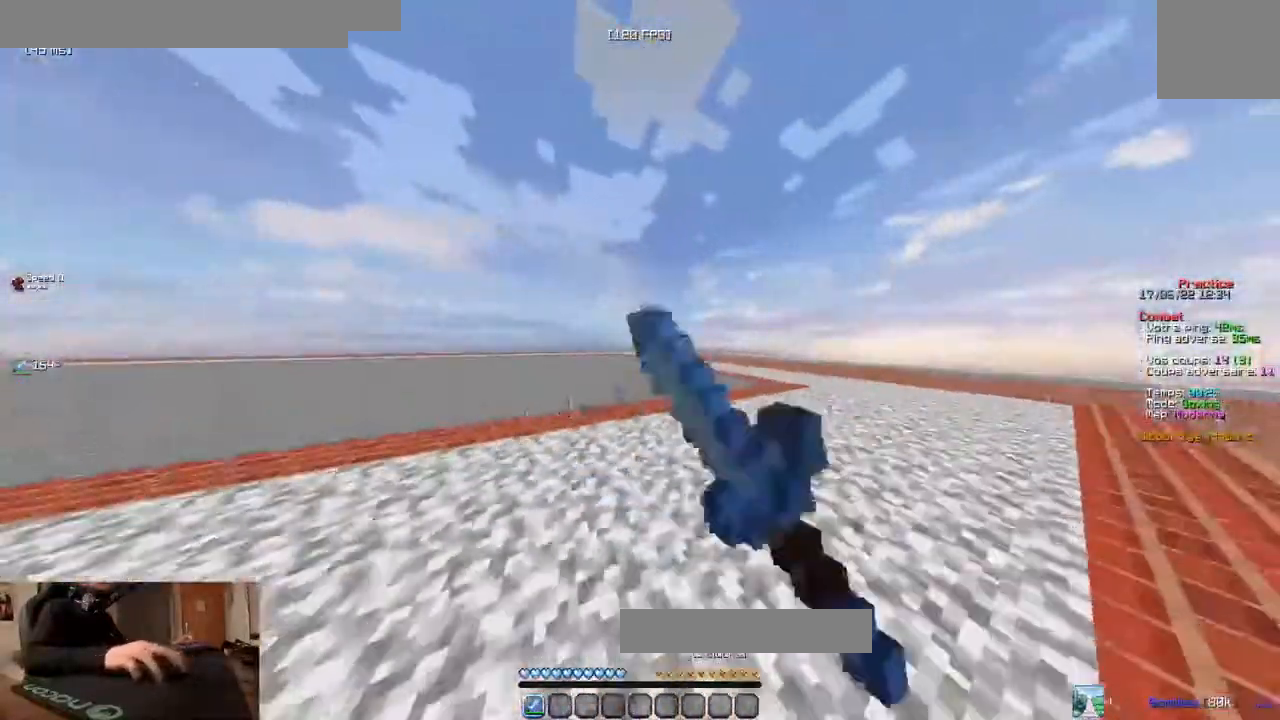
{"keys": ["z"], "events": []}
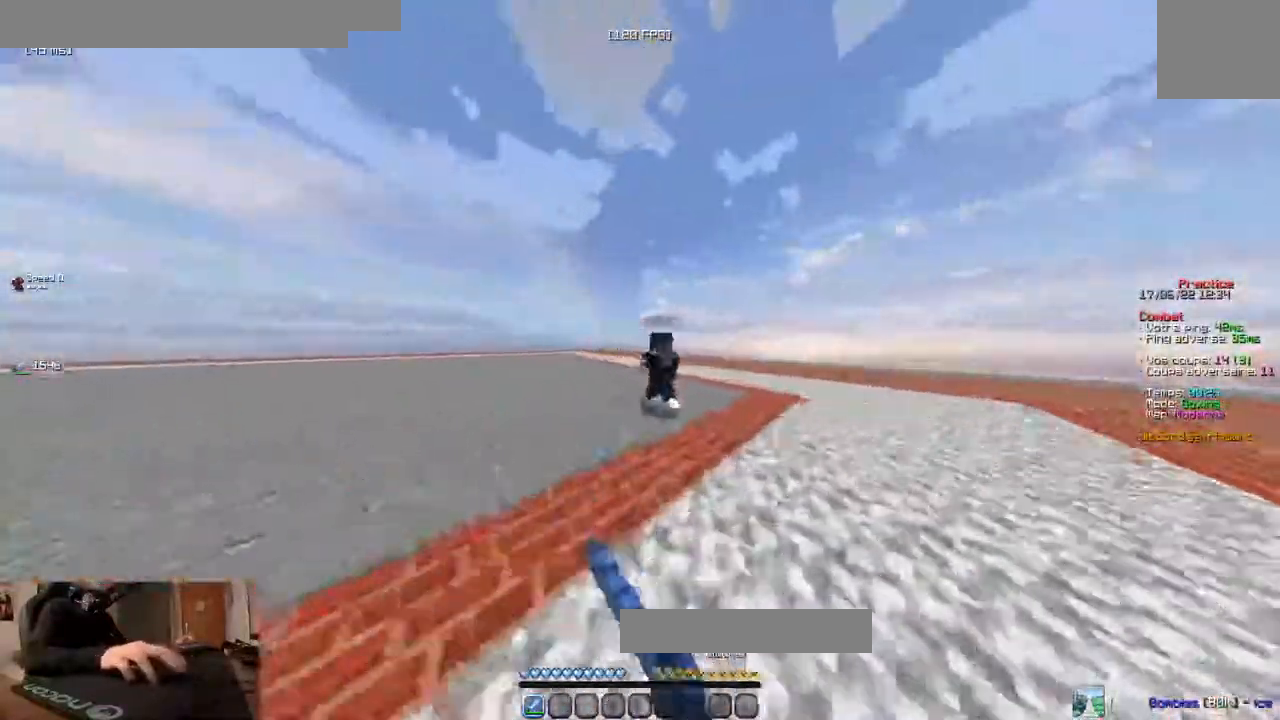
{"keys": ["d", "z"], "events": [[283, "d", "down"]]}
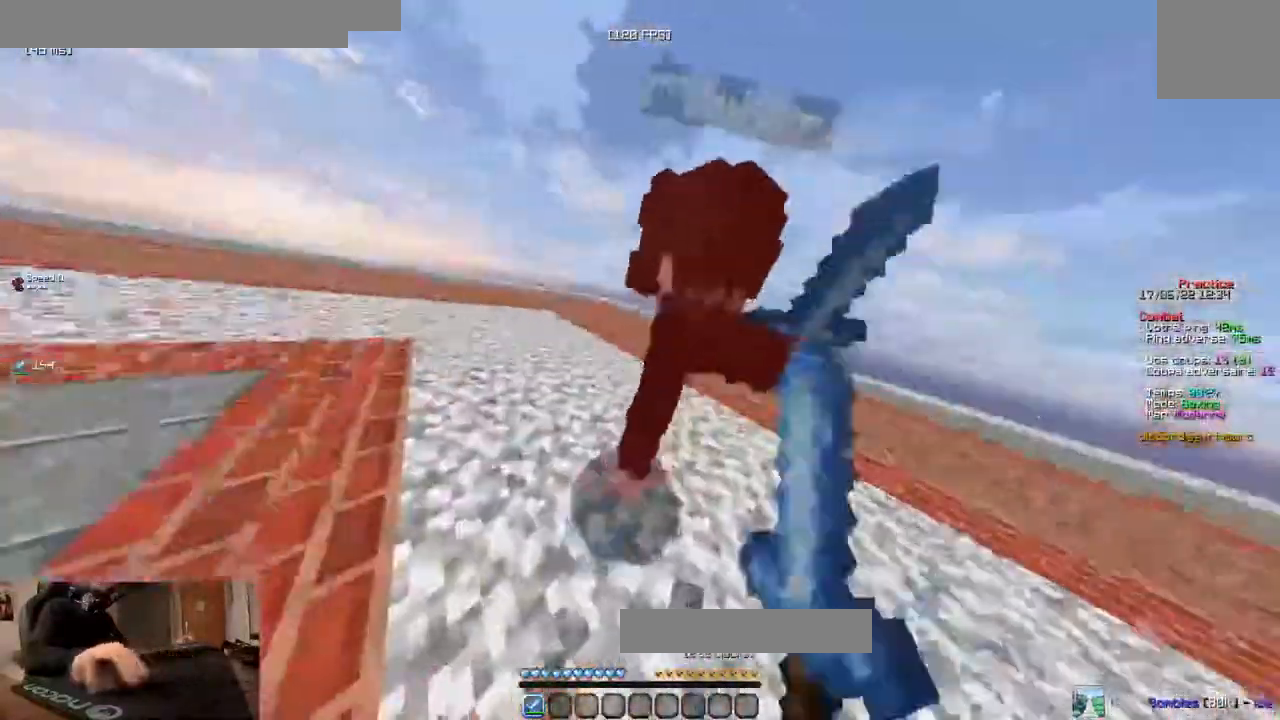
{"keys": ["d", "z"], "events": [[117, "z", "up"], [233, "z", "down"]]}
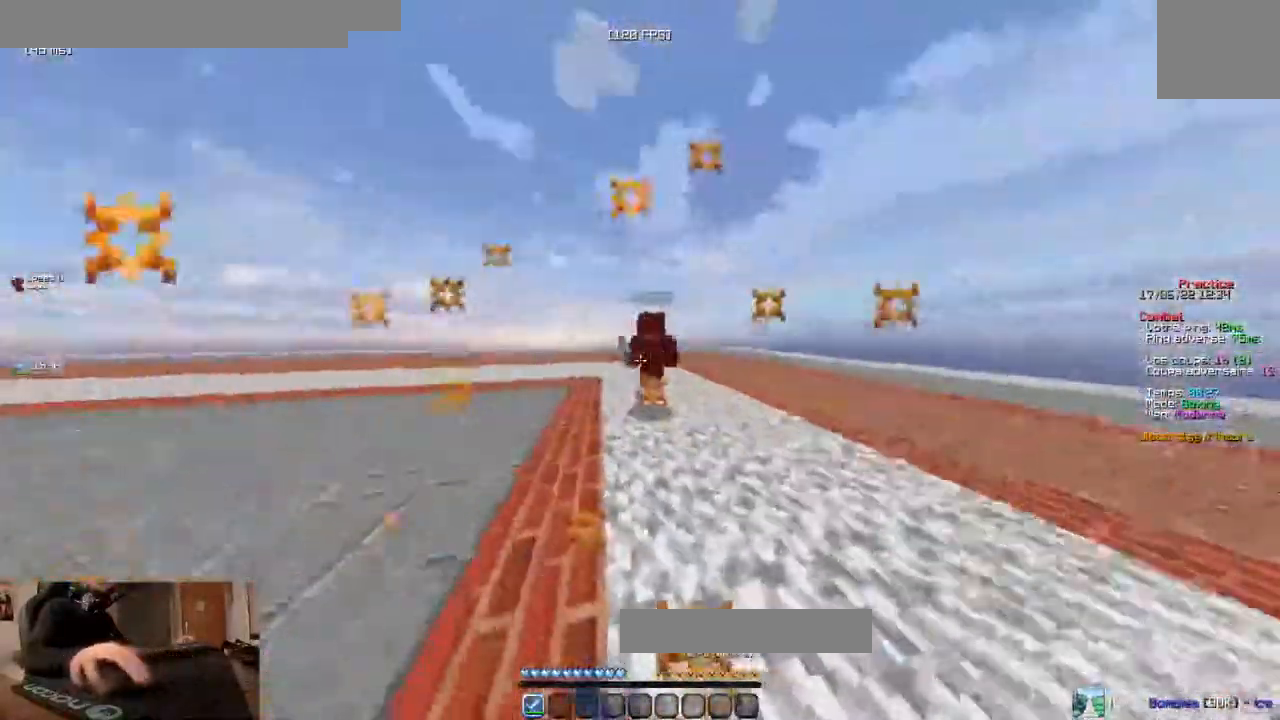
{"keys": ["d", "z"], "events": []}
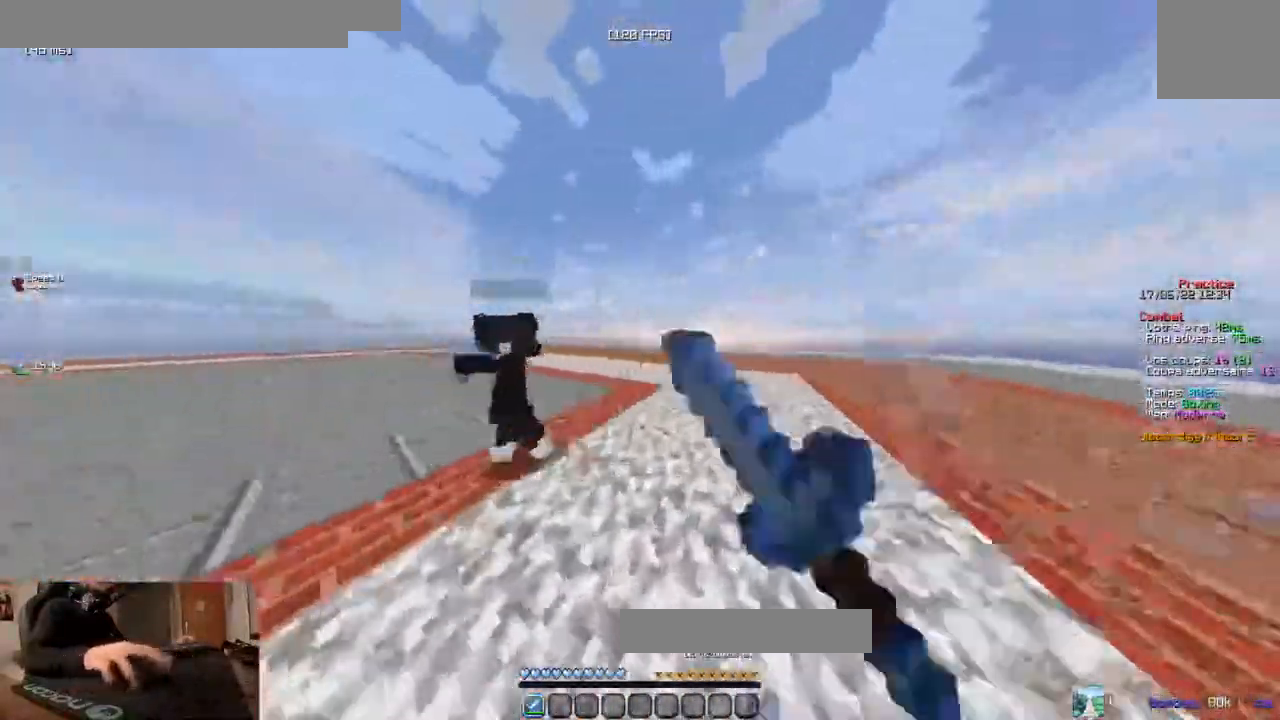
{"keys": ["z"], "events": [[267, "d", "up"]]}
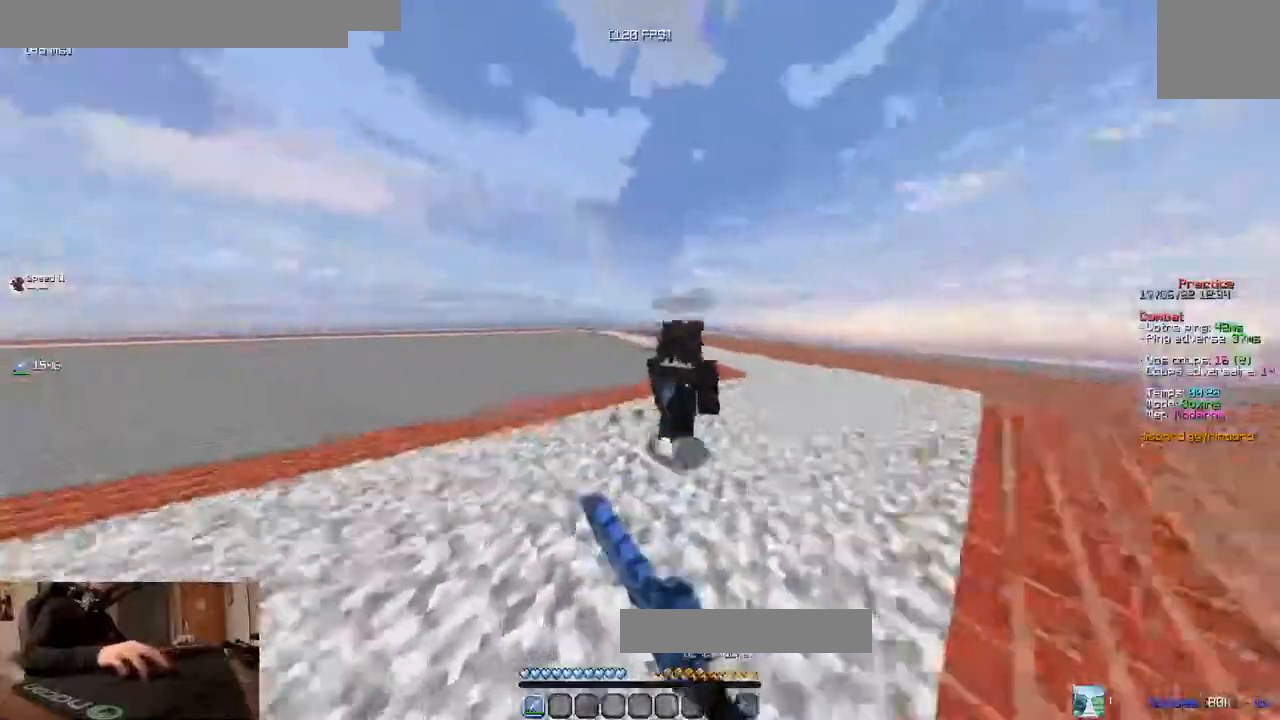
{"keys": [], "events": [[17, "d", "down"], [433, "z", "up"], [483, "d", "up"]]}
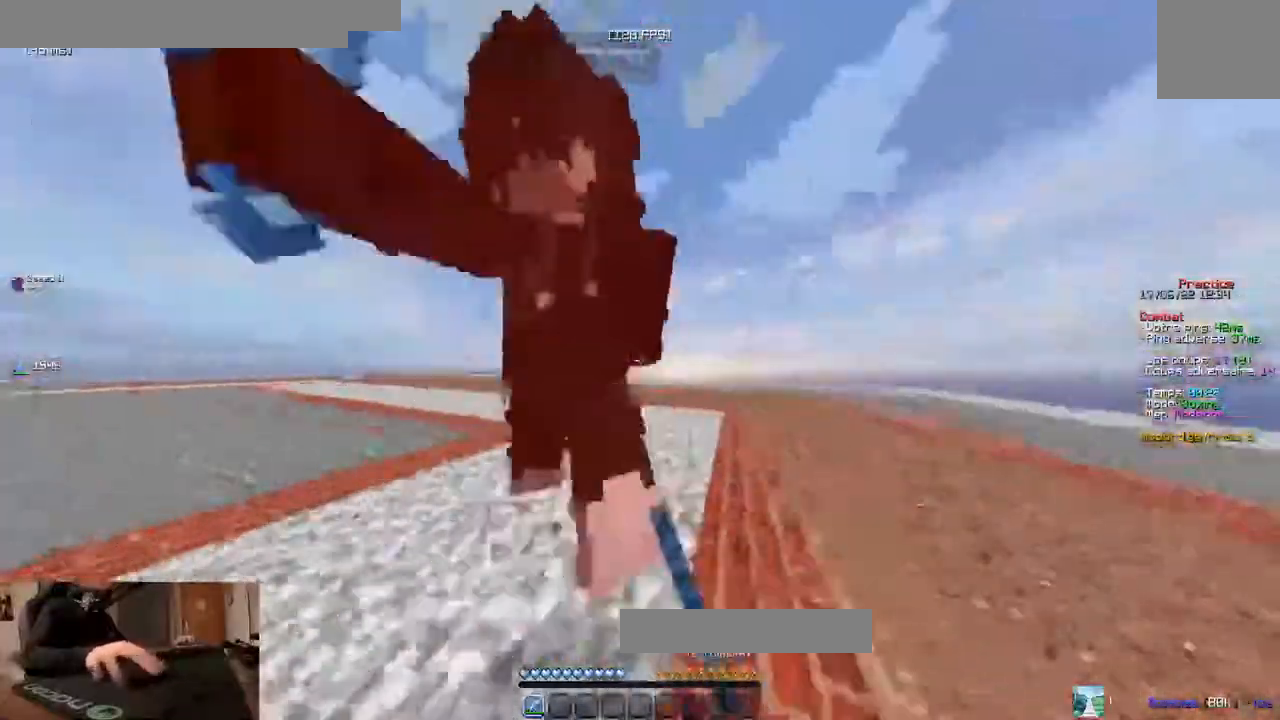
{"keys": ["q", "z"], "events": [[133, "q", "down"], [150, "z", "down"]]}
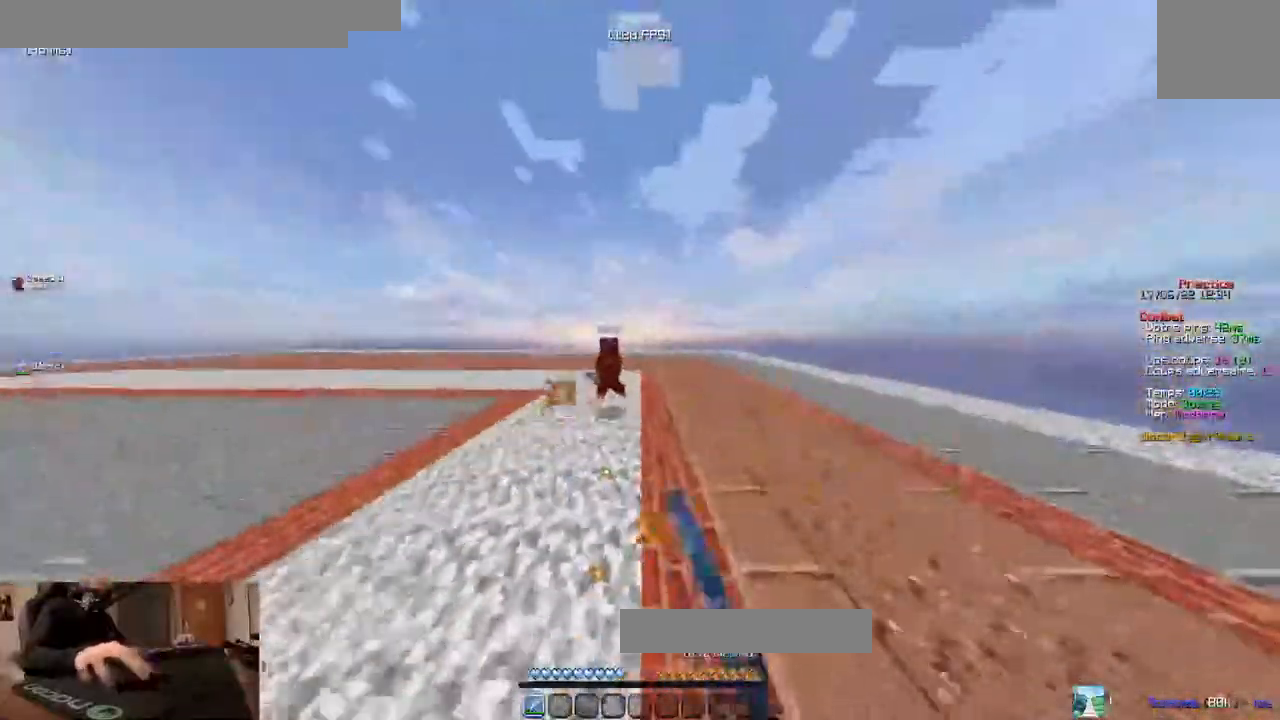
{"keys": ["q", "z"], "events": []}
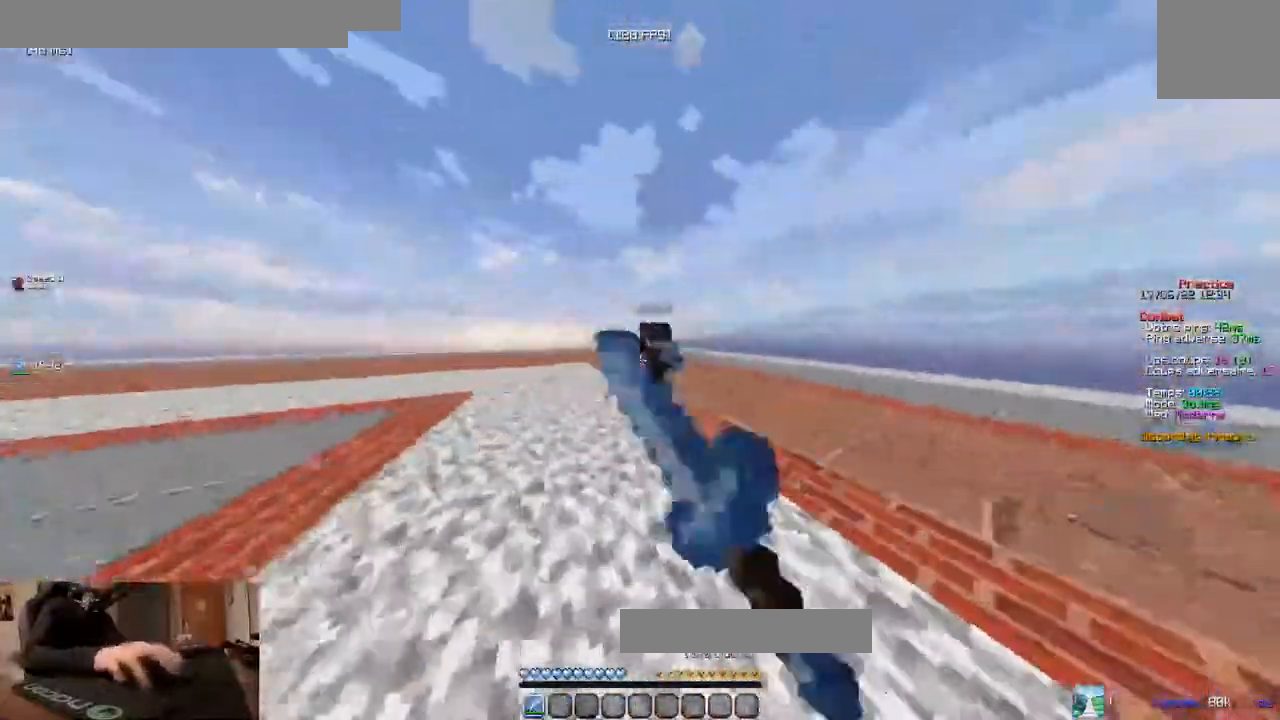
{"keys": ["d"], "events": [[83, "q", "up"], [150, "d", "down"], [383, "z", "up"]]}
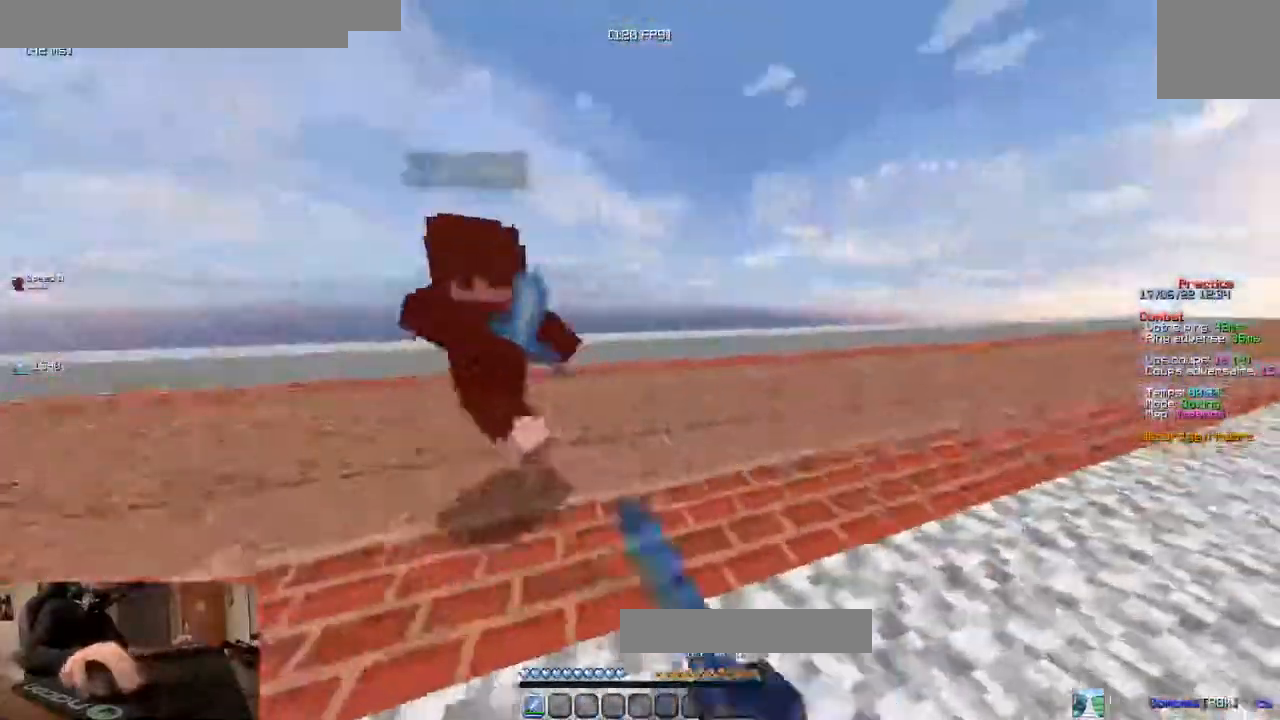
{"keys": ["d", "z"], "events": [[33, "z", "down"]]}
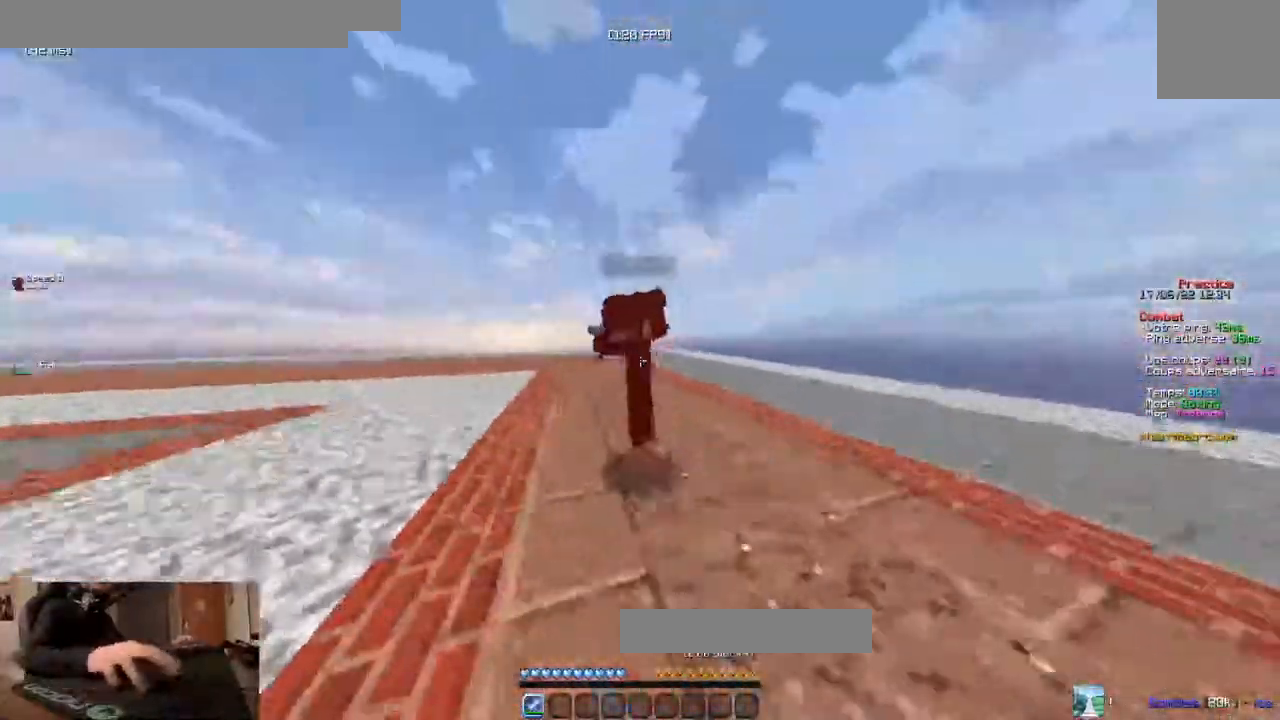
{"keys": ["q", "z"], "events": [[17, "z", "up"], [50, "d", "up"], [83, "z", "down"], [167, "q", "down"]]}
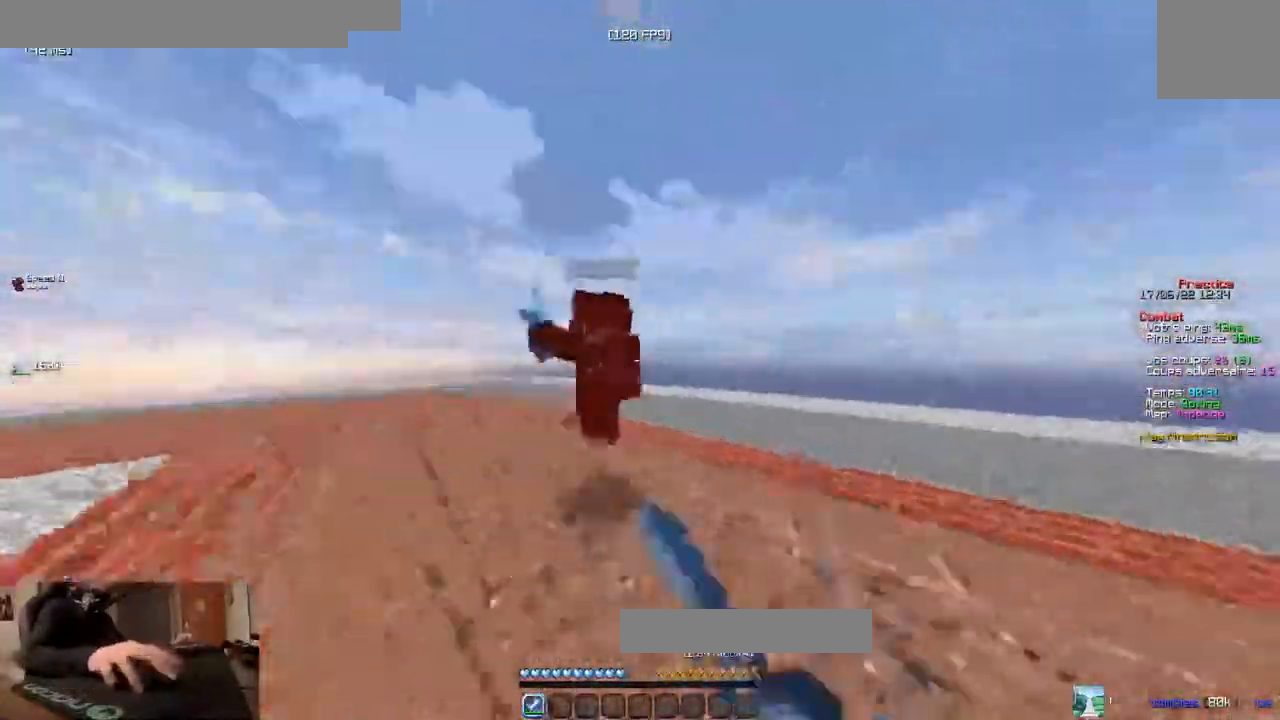
{"keys": ["d", "z"], "events": [[133, "q", "up"], [133, "z", "up"], [150, "d", "down"], [200, "z", "down"]]}
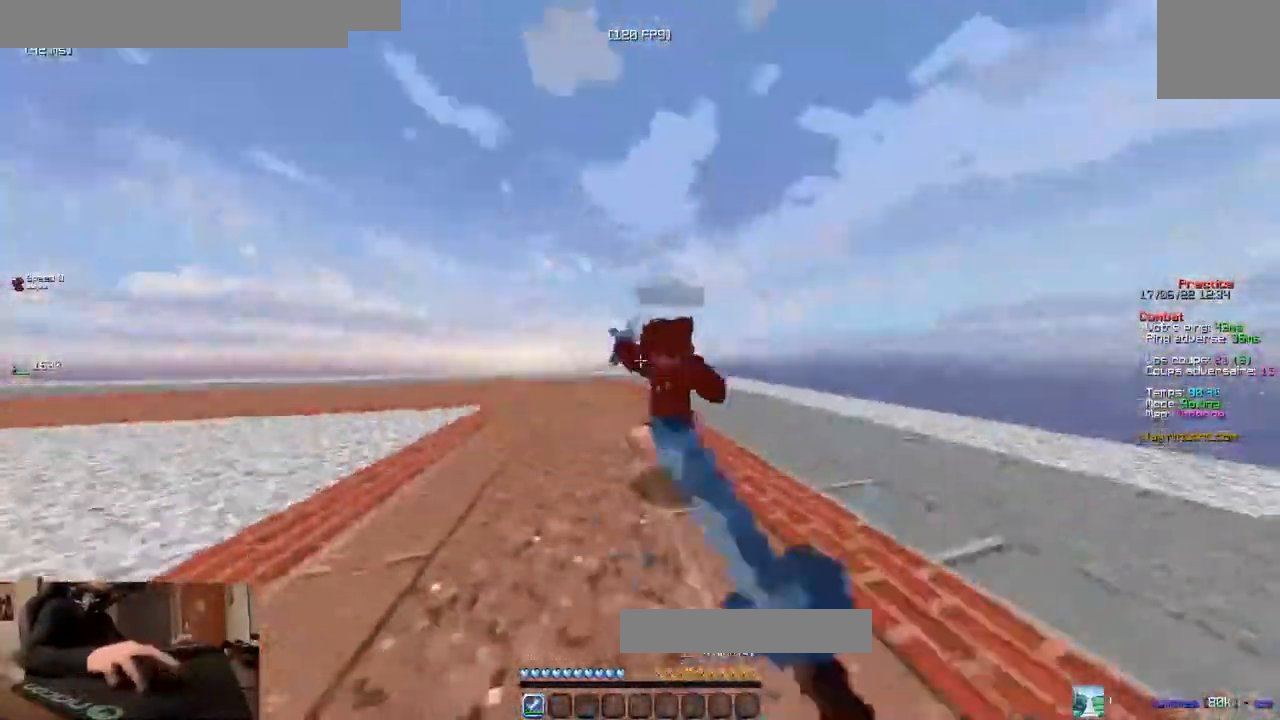
{"keys": [], "events": [[383, "z", "up"], [417, "d", "up"]]}
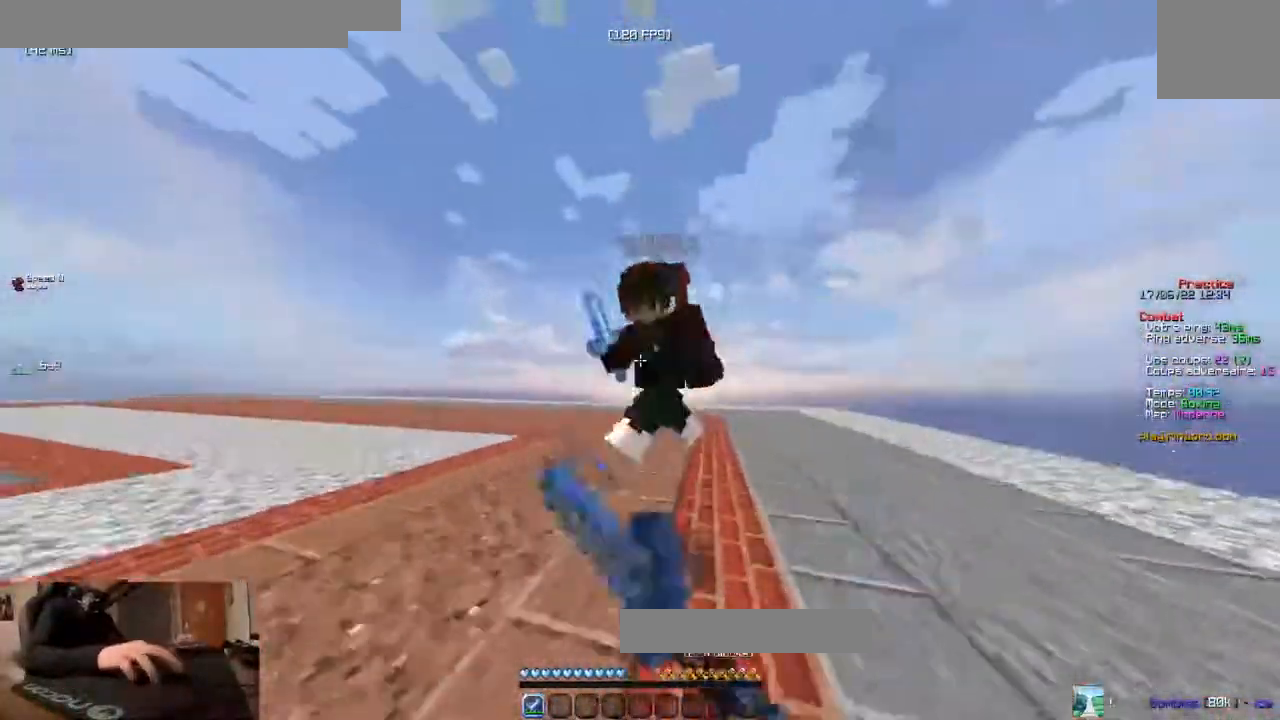
{"keys": ["q", "z"], "events": [[67, "q", "down"], [100, "z", "down"]]}
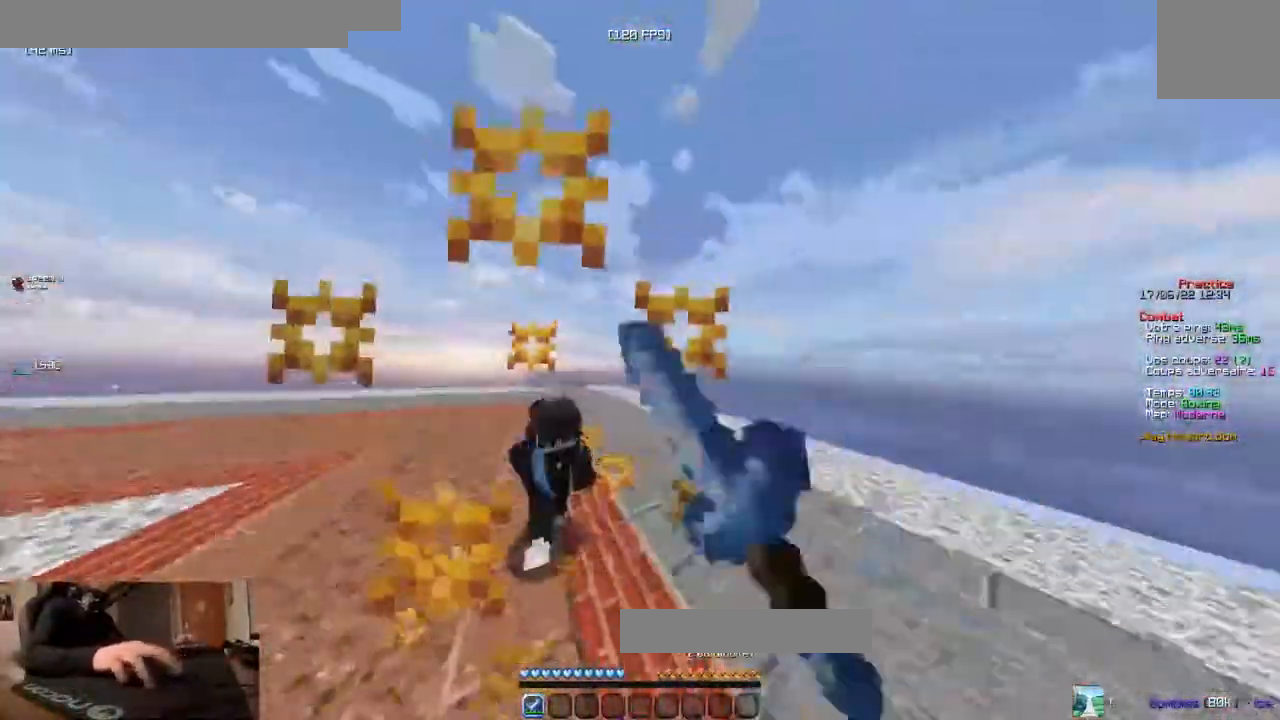
{"keys": ["z"], "events": [[17, "z", "up"], [133, "z", "down"], [267, "q", "up"]]}
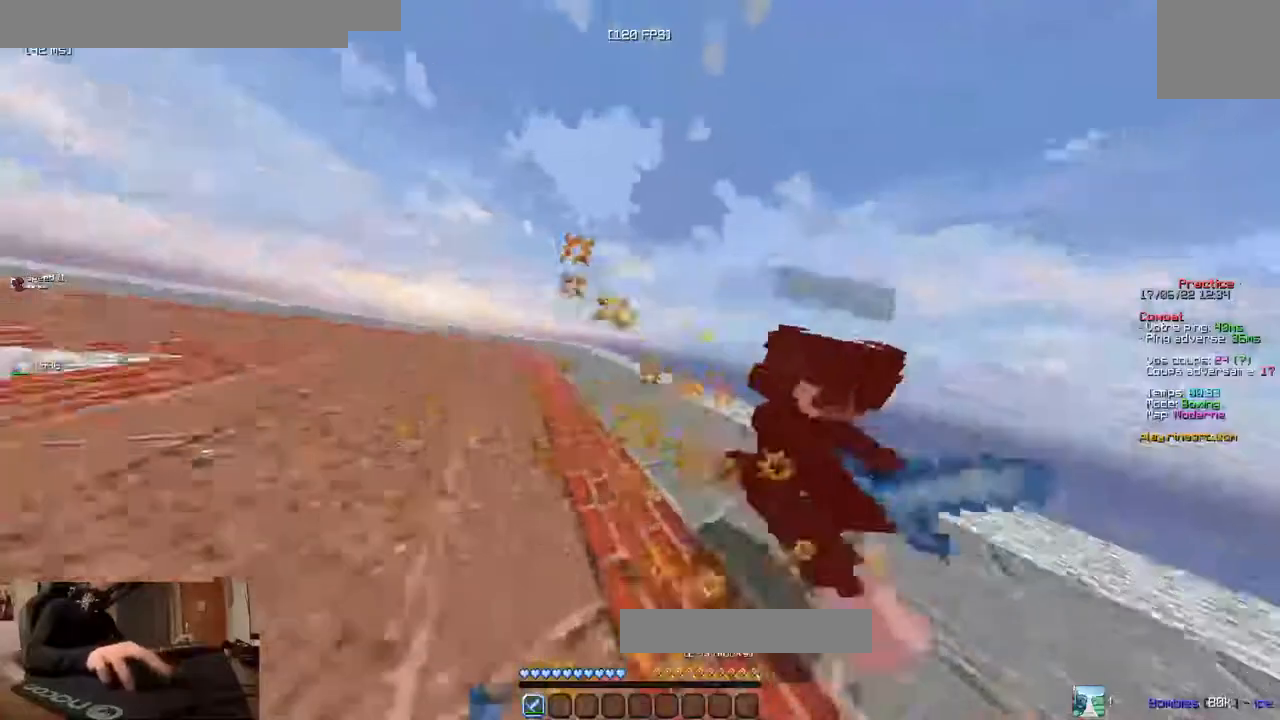
{"keys": ["z"], "events": [[33, "d", "down"], [83, "z", "up"], [200, "z", "down"], [483, "d", "up"]]}
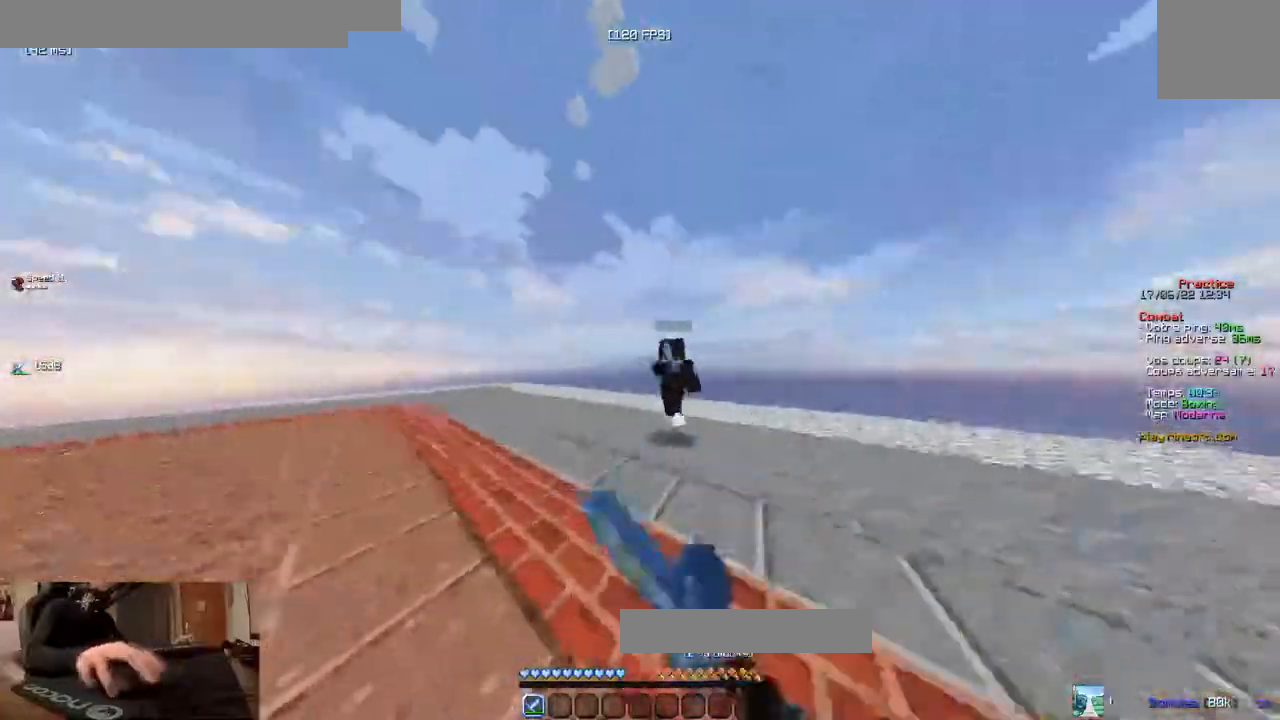
{"keys": ["d"], "events": [[67, "d", "down"], [267, "z", "up"]]}
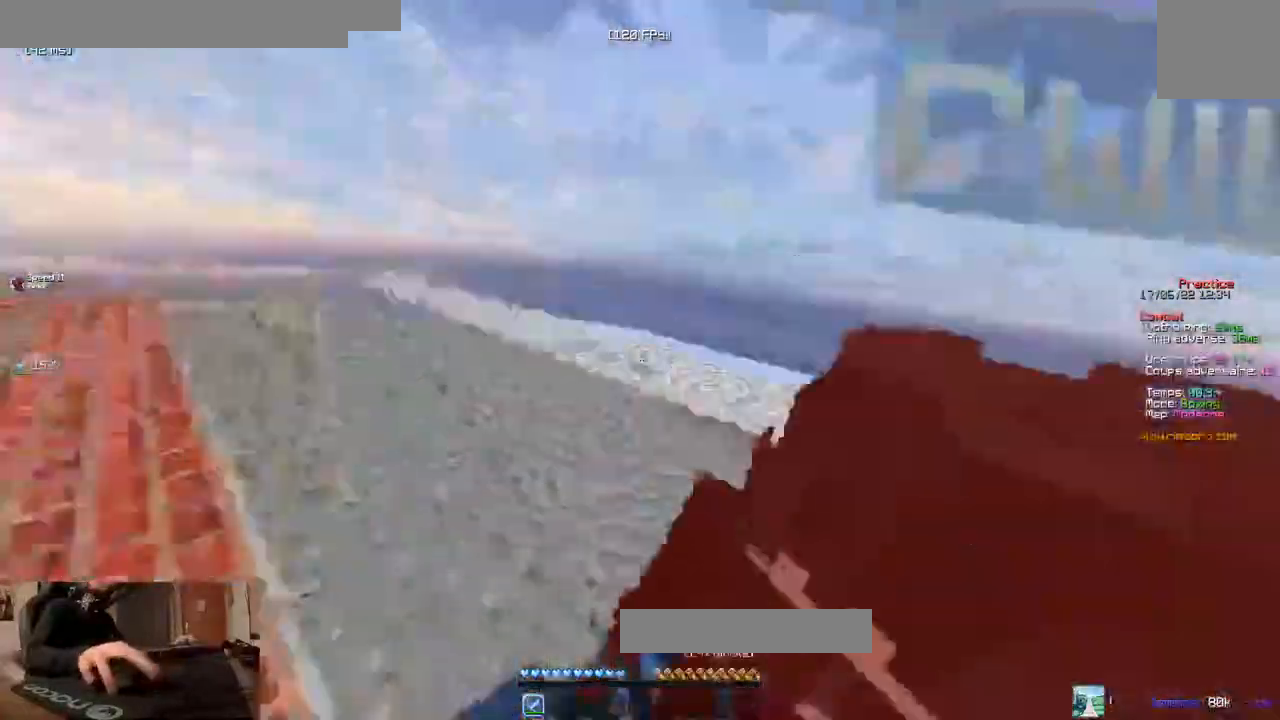
{"keys": ["d", "z"], "events": [[300, "z", "down"]]}
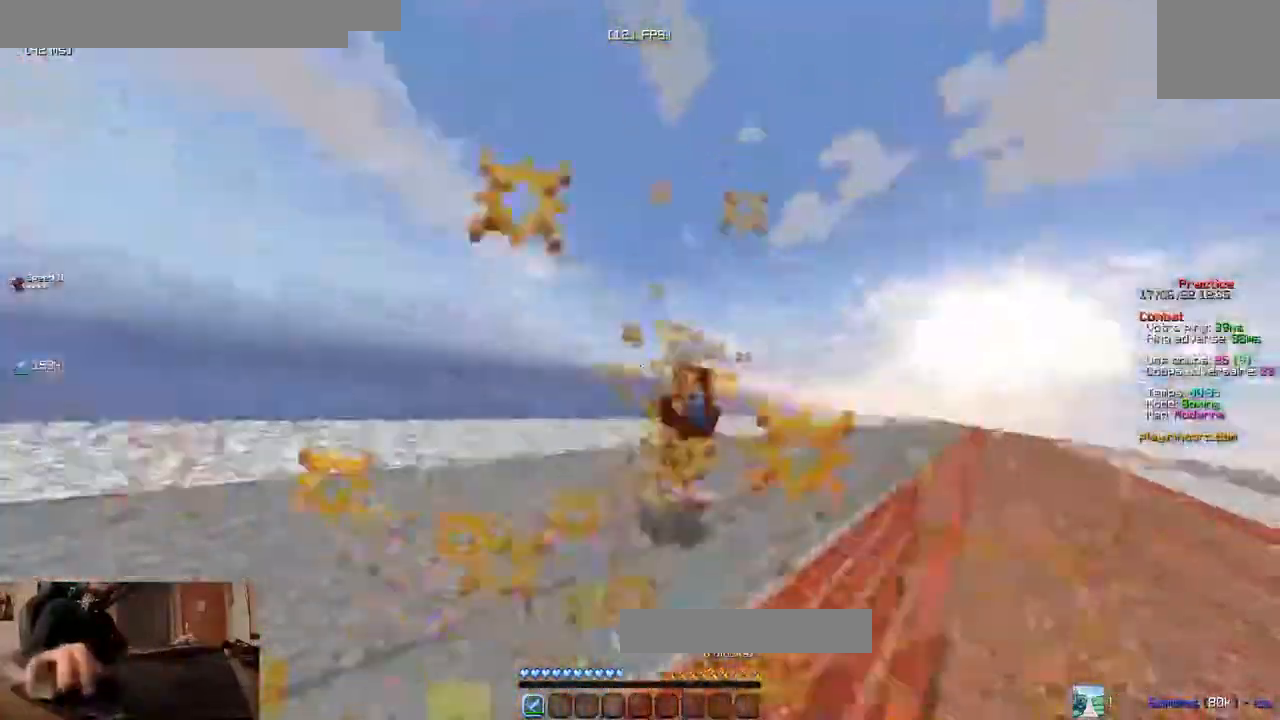
{"keys": ["z"], "events": [[33, "d", "up"]]}
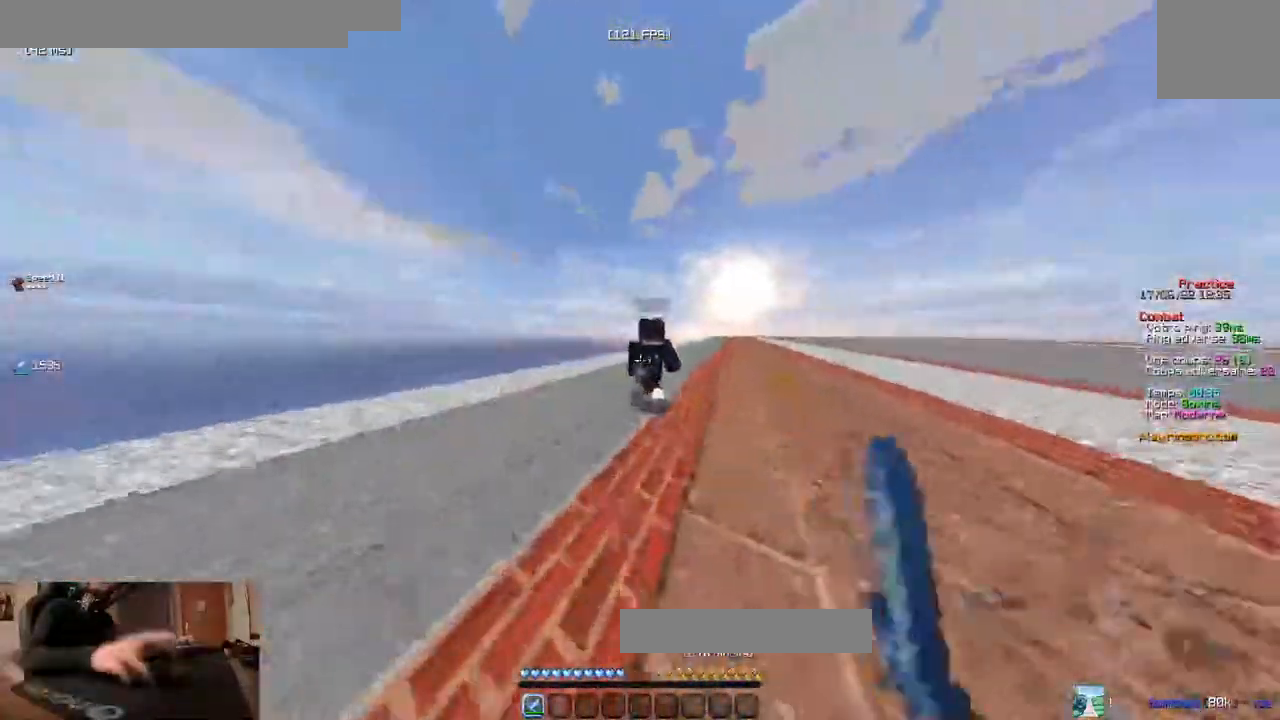
{"keys": ["z"], "events": []}
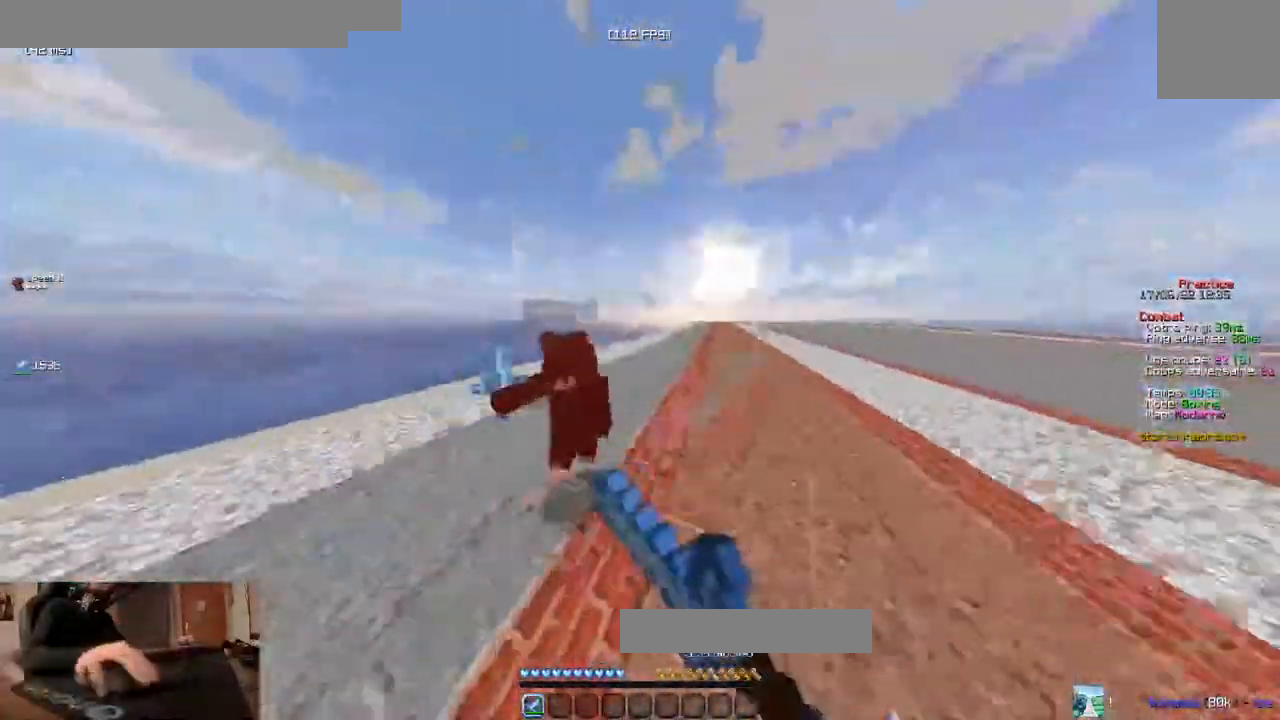
{"keys": ["z"], "events": []}
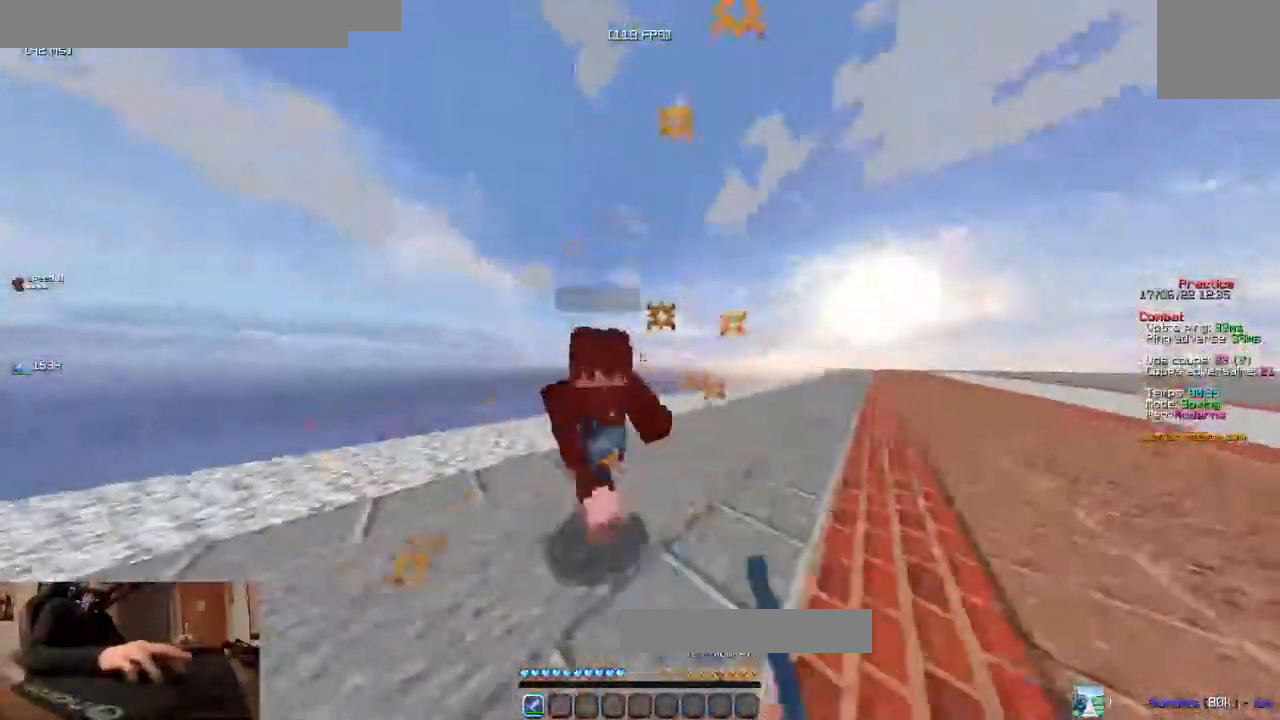
{"keys": ["q", "z"], "events": [[17, "q", "down"], [150, "z", "up"], [300, "z", "down"]]}
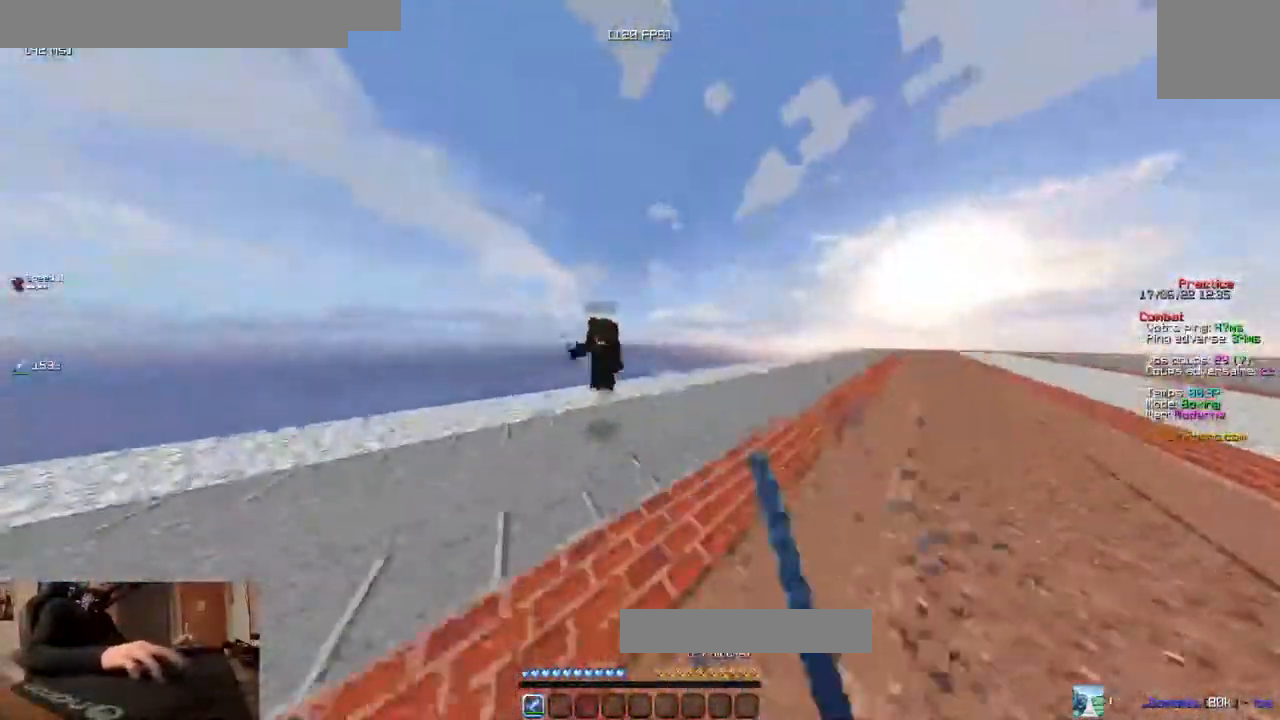
{"keys": ["q", "z"], "events": []}